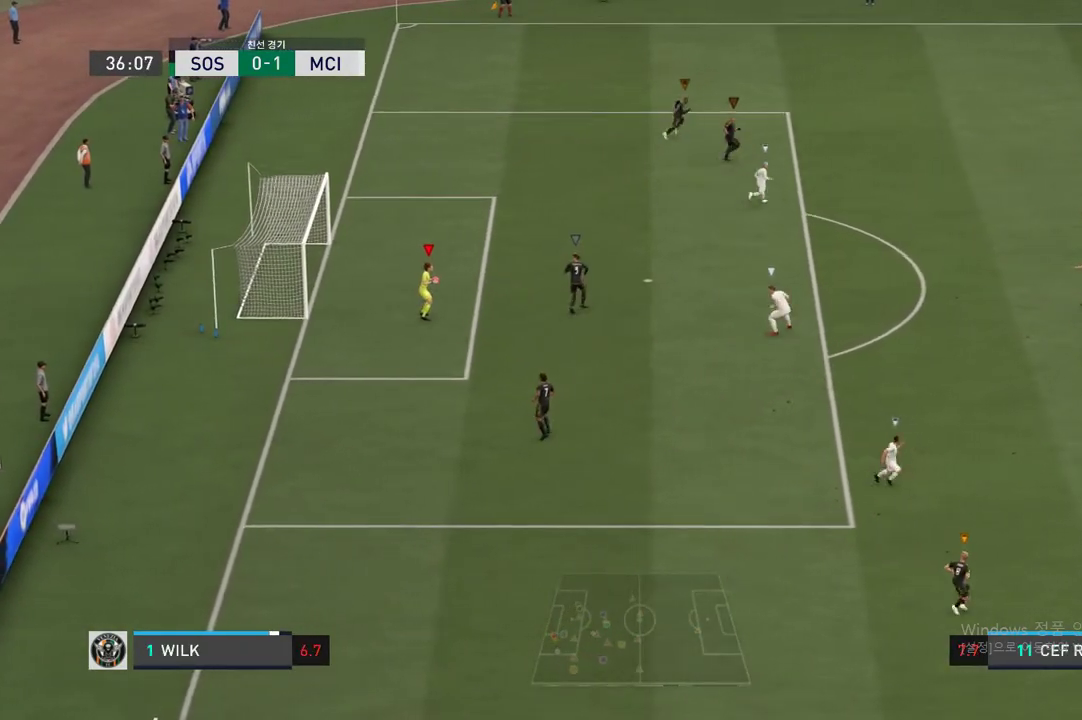
Gameplay with a controller (Xbox layout); each line is a JSON object with the inputs held at the frame after it. "events" lists button and stick changes between this image and that frame as [ms after this image, input, new state], when the widget could be followed in between. Not read: L3 R3.
{"buttons": ["A"], "left_stick": "down-right", "right_stick": "center", "events": [[371, "left_stick", "down-right"], [456, "A", "down"]]}
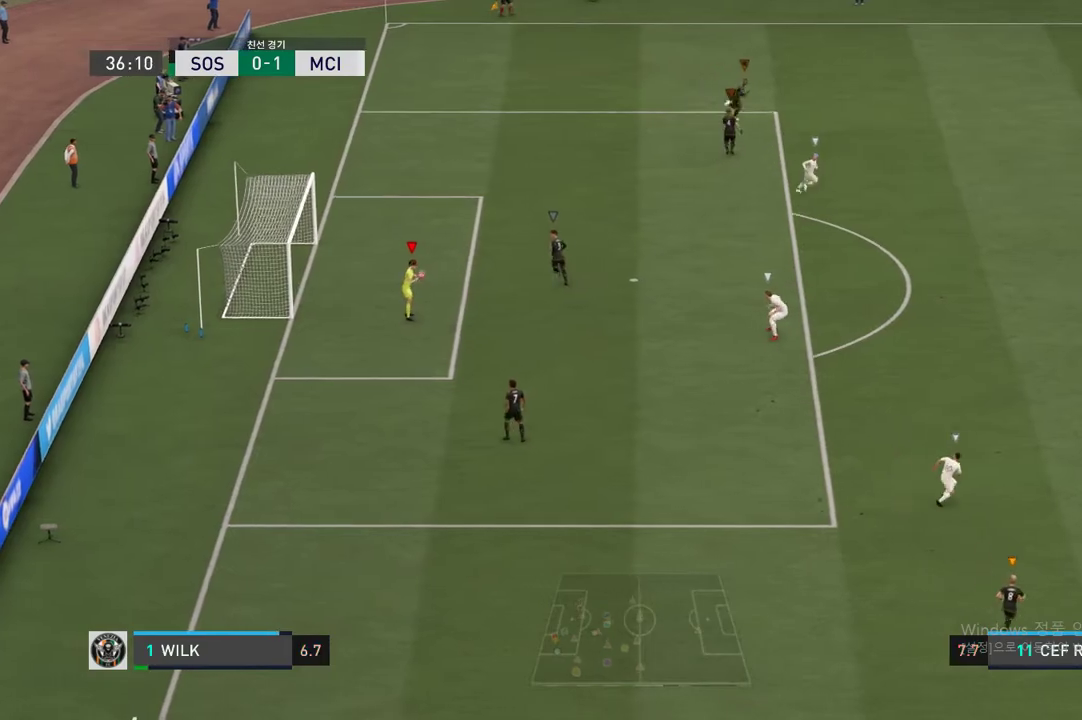
{"buttons": [], "left_stick": "center", "right_stick": "center", "events": [[101, "A", "up"], [337, "left_stick", "center"]]}
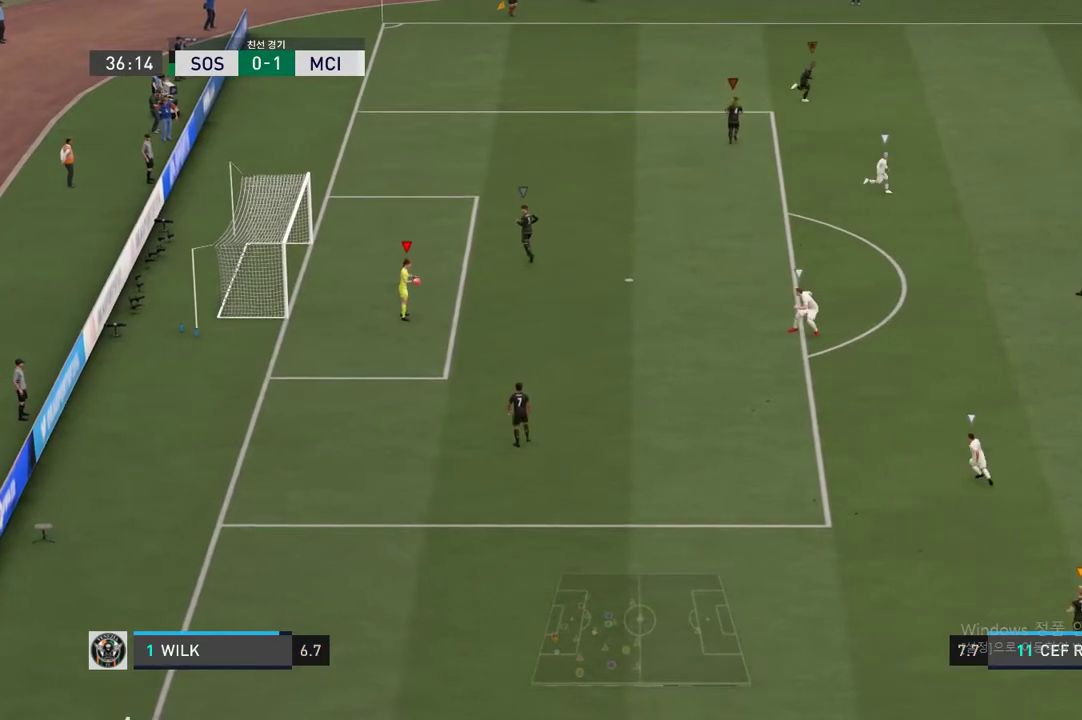
{"buttons": [], "left_stick": "center", "right_stick": "center", "events": []}
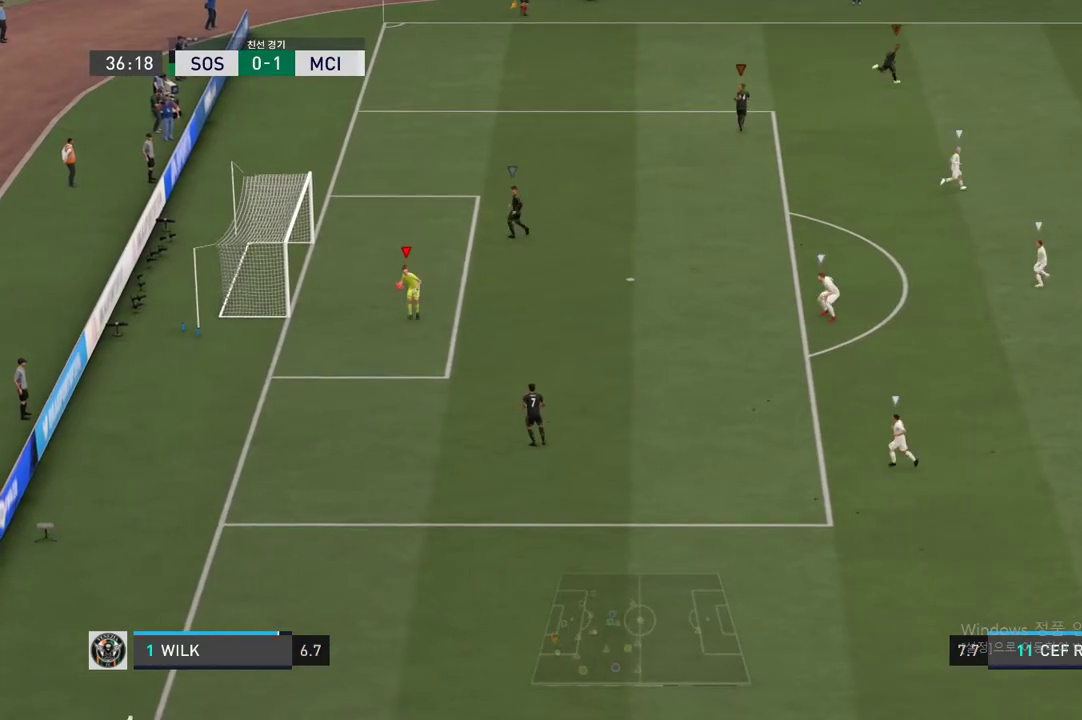
{"buttons": [], "left_stick": "center", "right_stick": "center", "events": []}
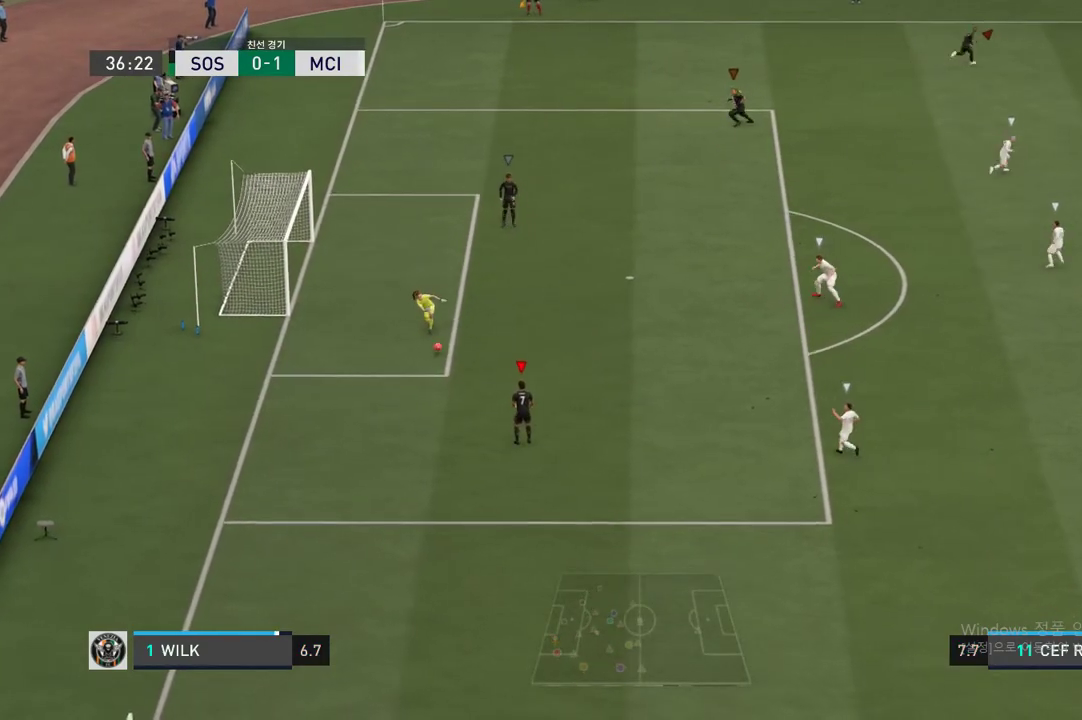
{"buttons": [], "left_stick": "center", "right_stick": "center", "events": []}
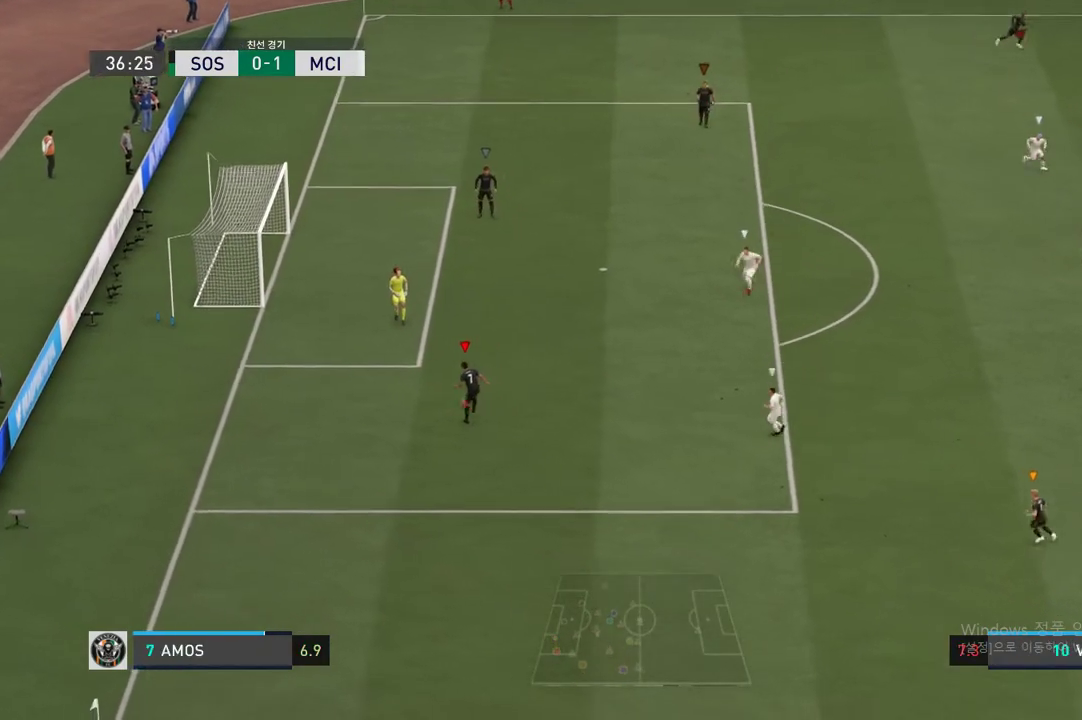
{"buttons": [], "left_stick": "up", "right_stick": "center", "events": [[34, "left_stick", "up"], [50, "A", "down"], [253, "A", "up"]]}
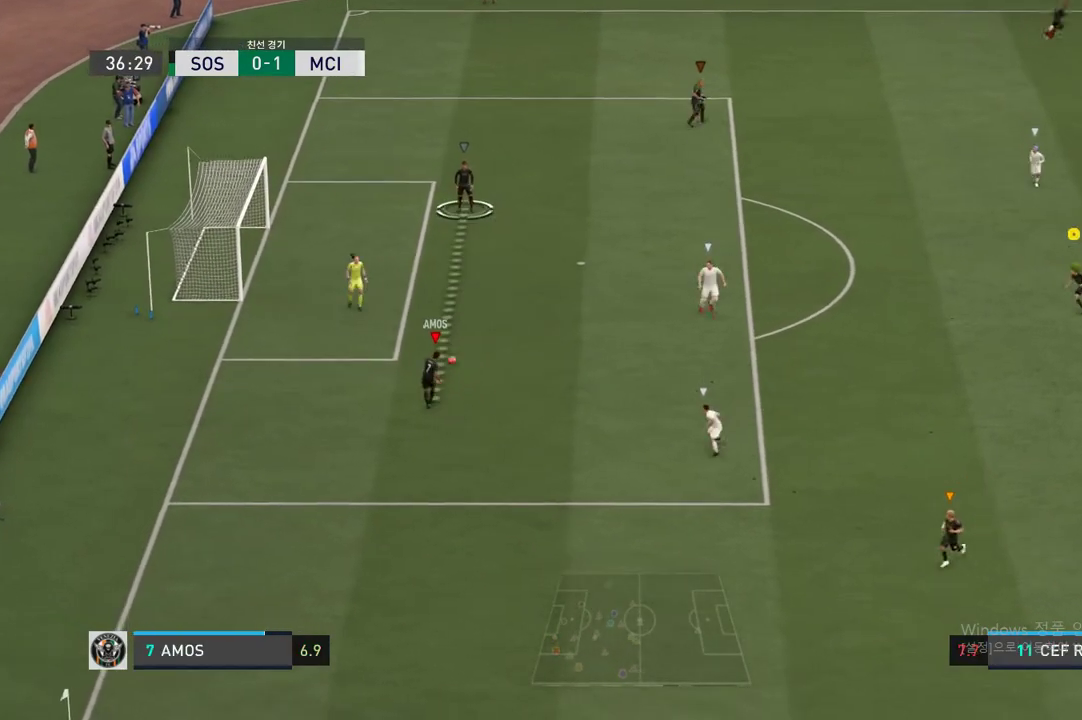
{"buttons": [], "left_stick": "center", "right_stick": "center", "events": [[490, "left_stick", "center"]]}
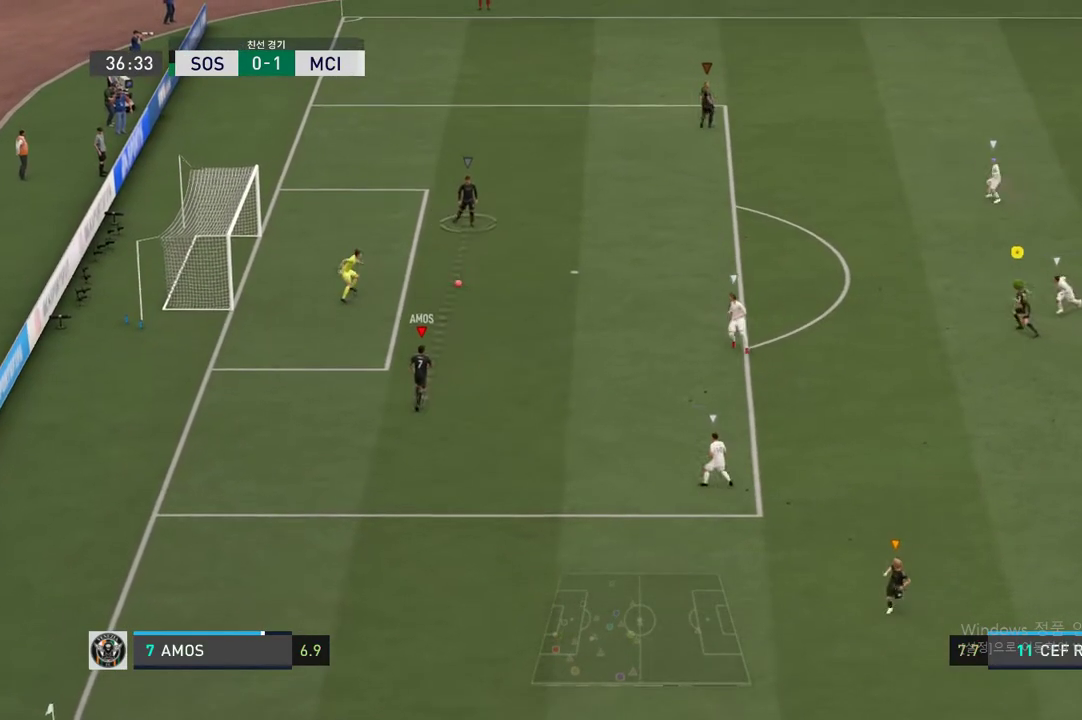
{"buttons": [], "left_stick": "left", "right_stick": "center", "events": [[101, "L1", "down"], [168, "left_stick", "left"], [270, "L1", "up"]]}
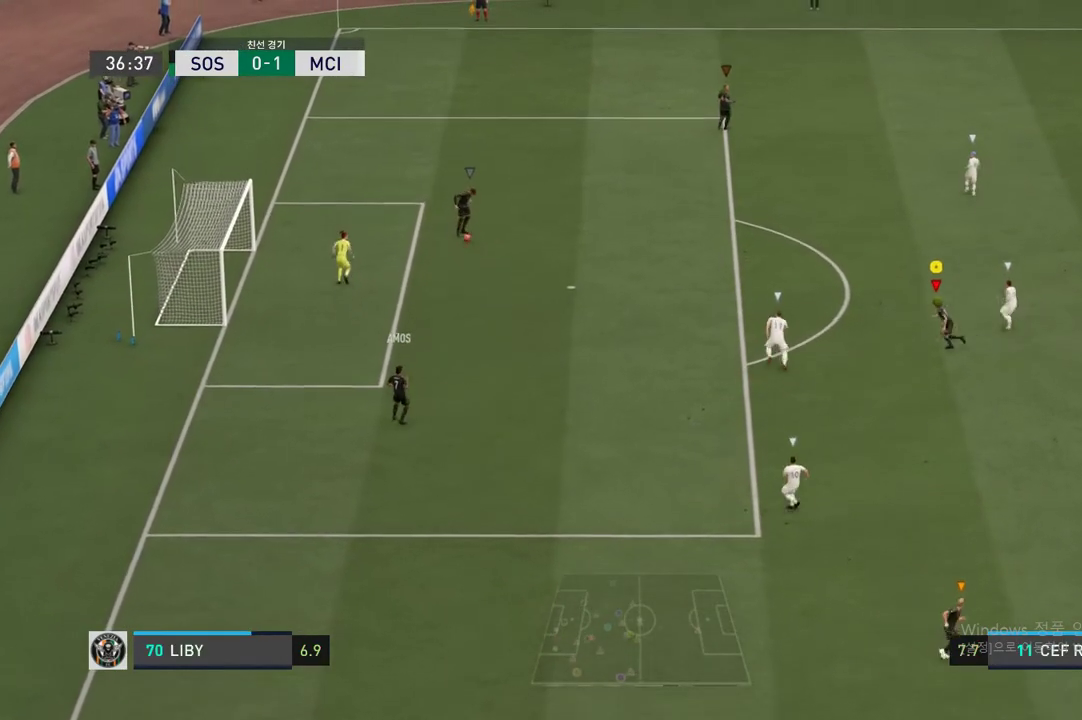
{"buttons": [], "left_stick": "center", "right_stick": "center", "events": [[371, "left_stick", "center"]]}
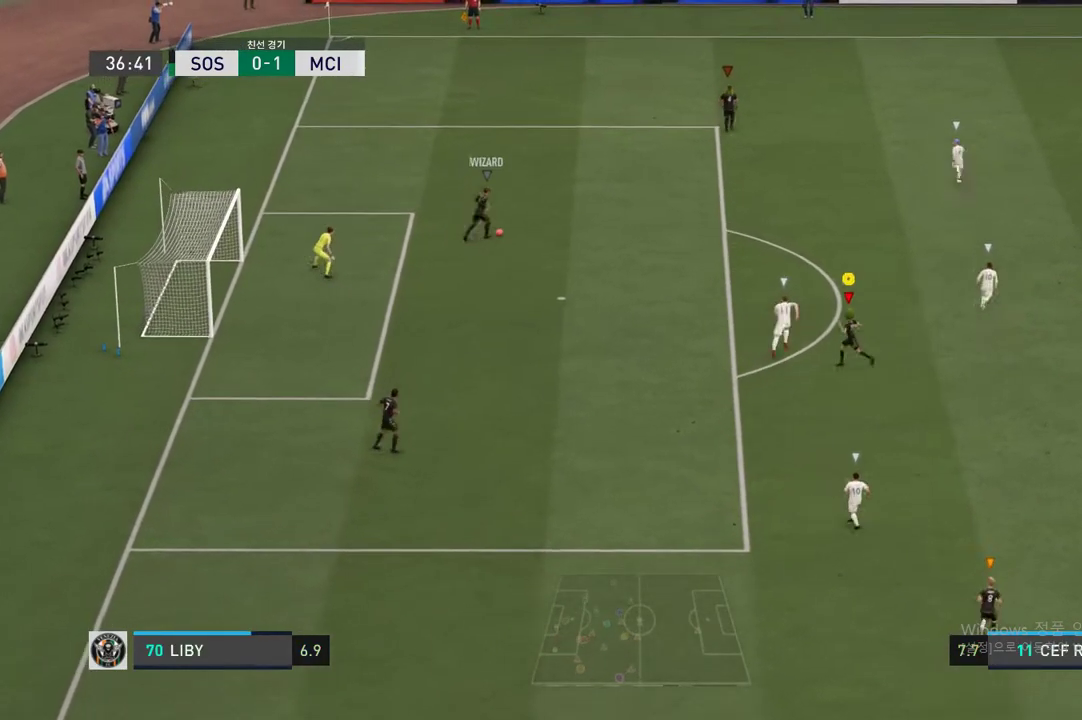
{"buttons": [], "left_stick": "center", "right_stick": "center", "events": [[253, "left_stick", "down-right"], [439, "left_stick", "center"]]}
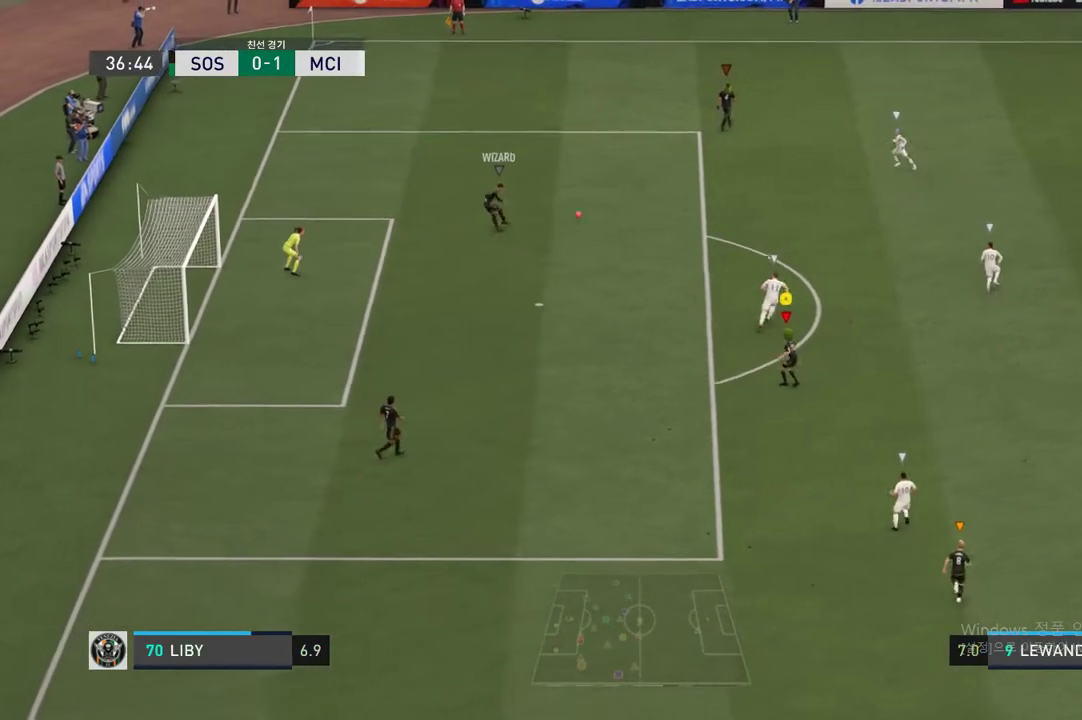
{"buttons": [], "left_stick": "right", "right_stick": "center", "events": [[136, "left_stick", "right"]]}
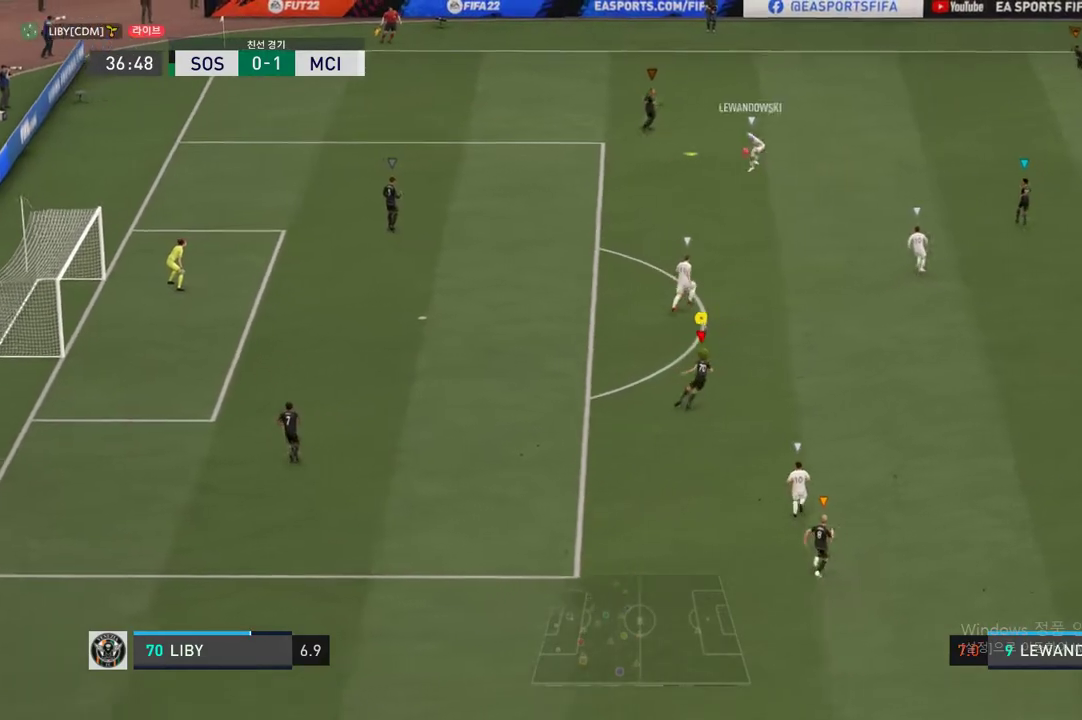
{"buttons": [], "left_stick": "up", "right_stick": "center", "events": [[388, "left_stick", "up"]]}
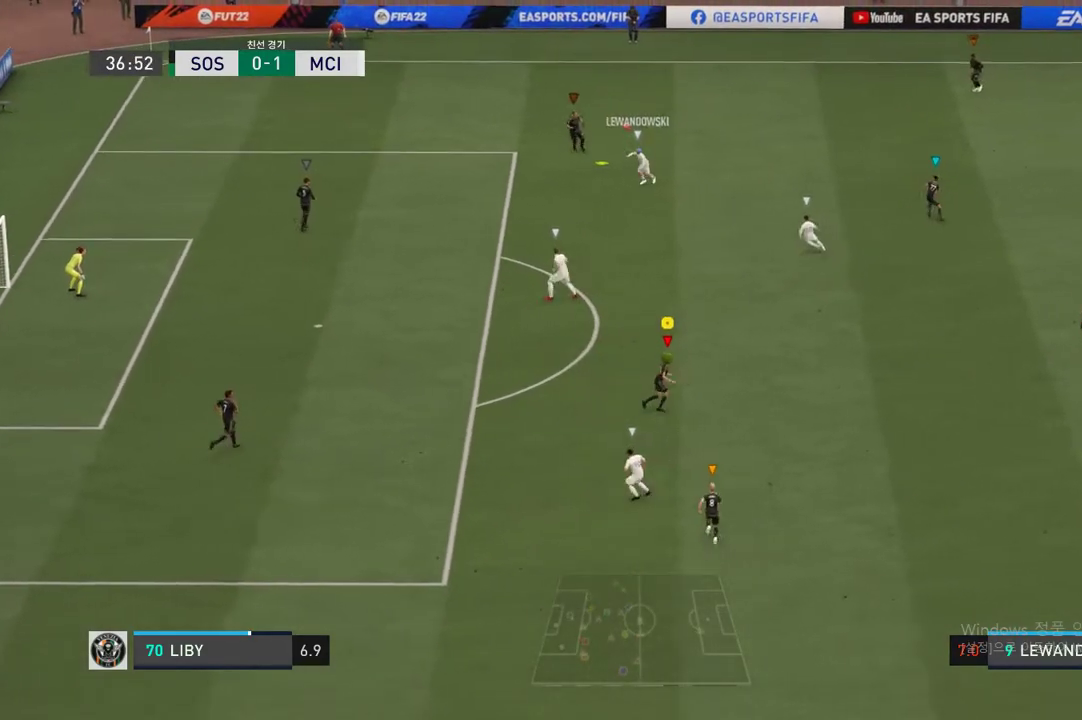
{"buttons": ["R2"], "left_stick": "up-left", "right_stick": "center", "events": [[135, "left_stick", "up-left"], [186, "R2", "down"]]}
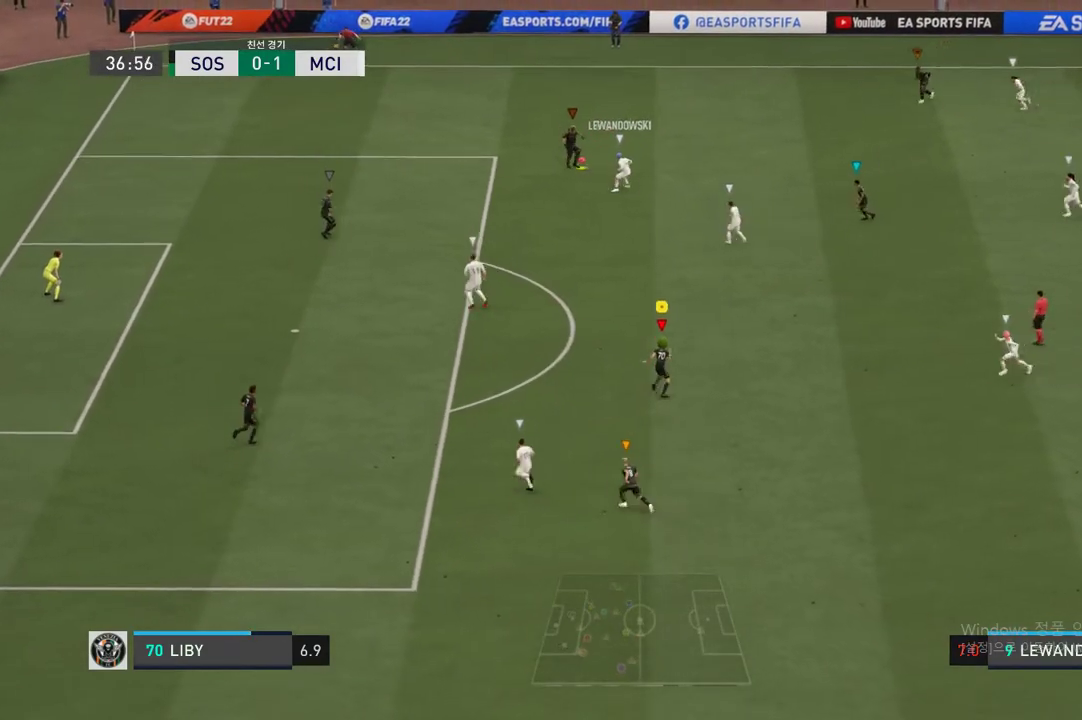
{"buttons": [], "left_stick": "center", "right_stick": "center", "events": [[372, "left_stick", "center"], [389, "R2", "up"]]}
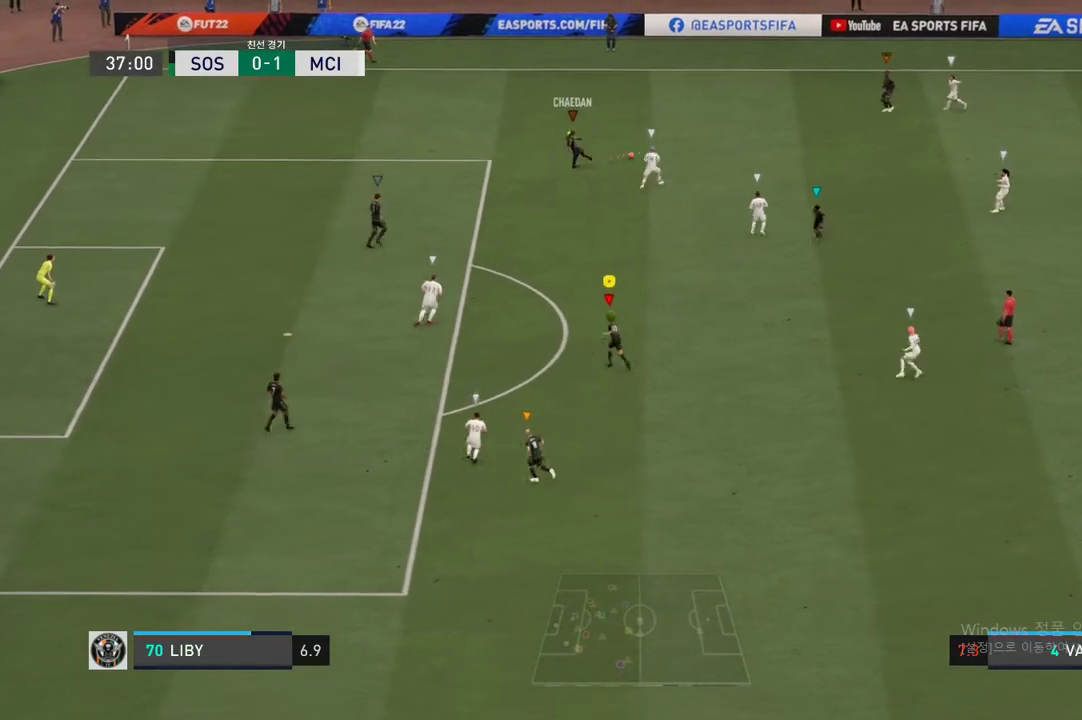
{"buttons": [], "left_stick": "up-right", "right_stick": "center", "events": [[152, "left_stick", "up-right"]]}
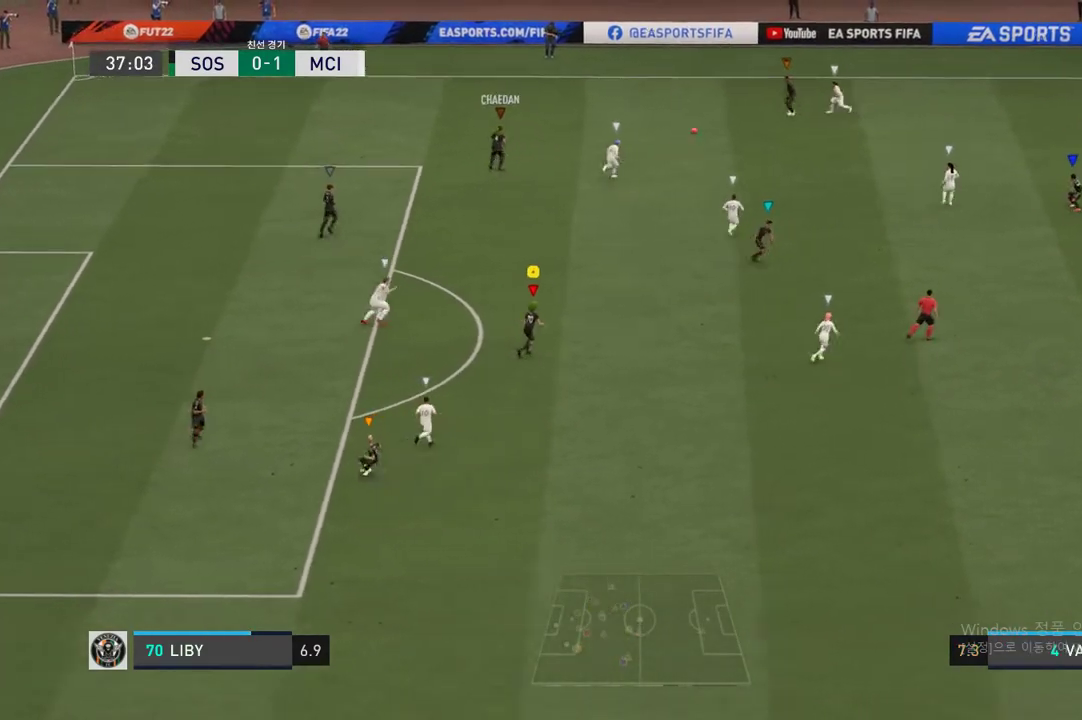
{"buttons": ["R2"], "left_stick": "up-right", "right_stick": "center", "events": [[422, "R2", "down"]]}
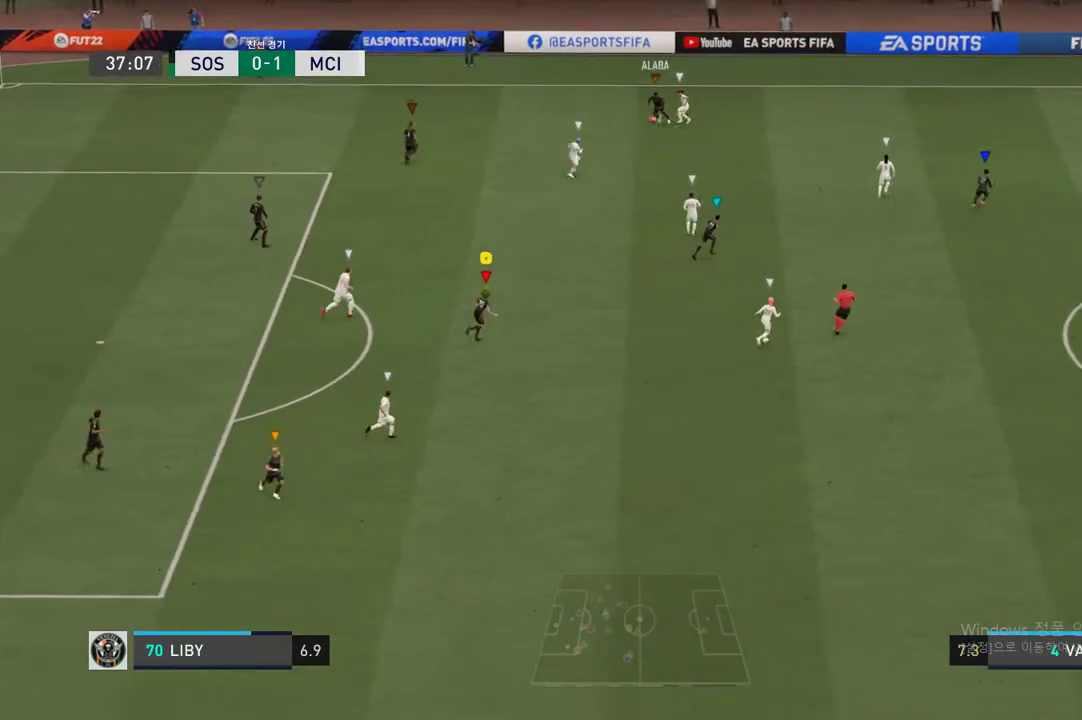
{"buttons": [], "left_stick": "up-right", "right_stick": "center", "events": [[287, "R2", "up"]]}
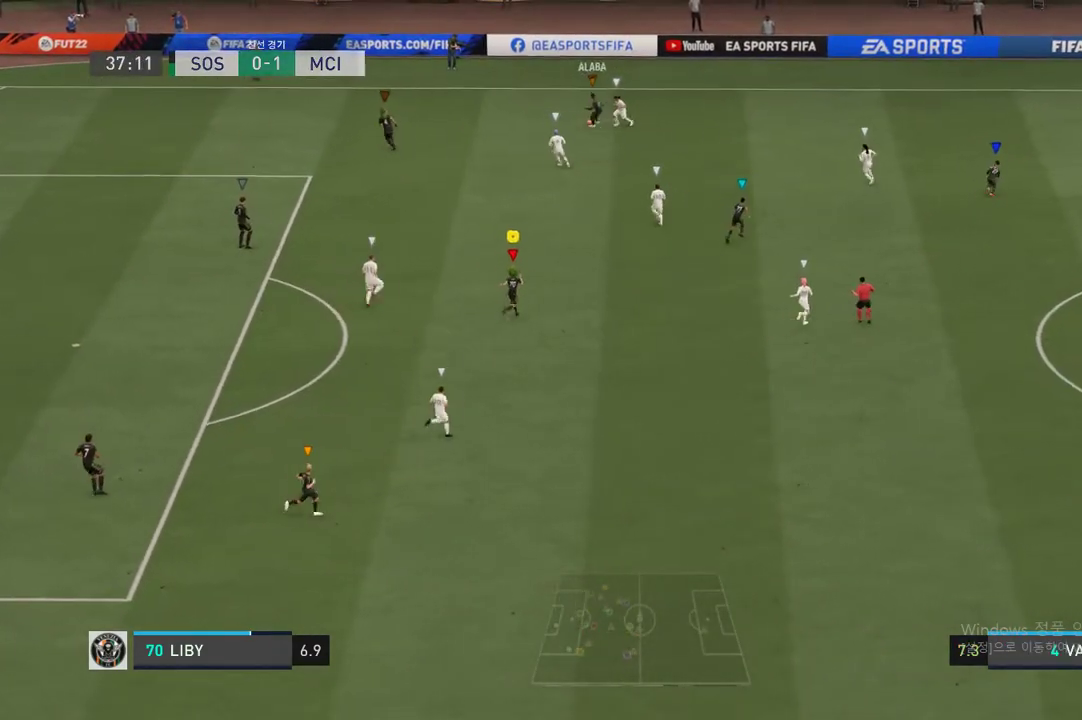
{"buttons": [], "left_stick": "center", "right_stick": "center", "events": [[101, "left_stick", "up"], [320, "left_stick", "center"]]}
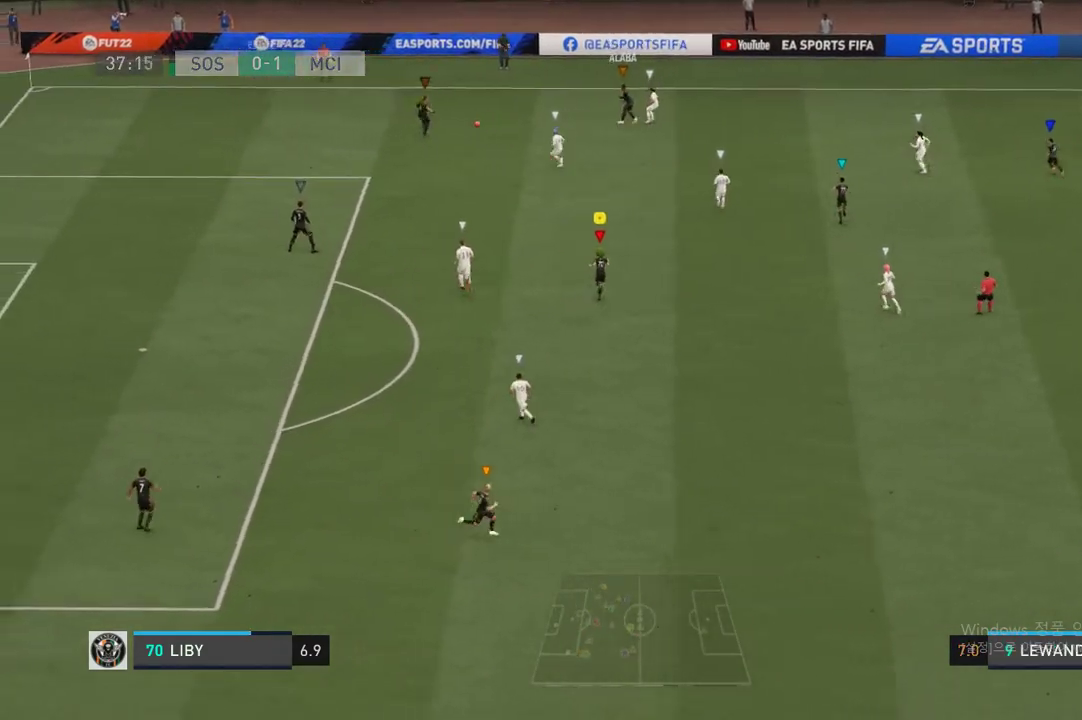
{"buttons": [], "left_stick": "center", "right_stick": "center", "events": [[84, "left_stick", "up-left"], [219, "R2", "down"], [388, "left_stick", "center"], [405, "R2", "up"]]}
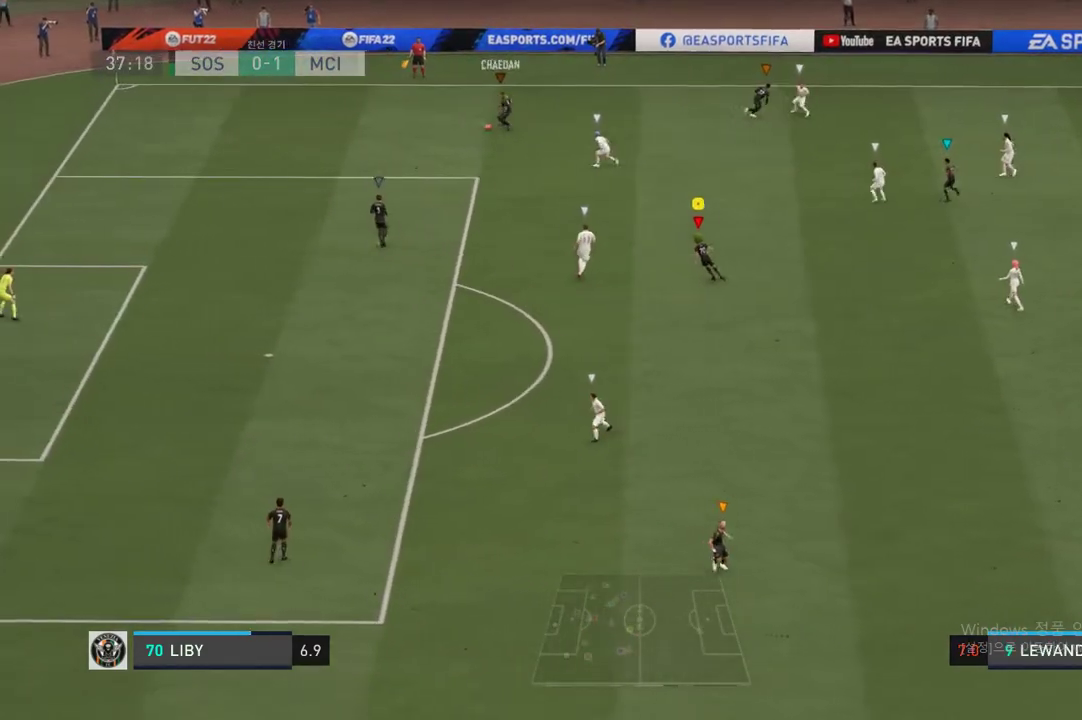
{"buttons": [], "left_stick": "down", "right_stick": "center", "events": [[220, "left_stick", "down-left"], [389, "left_stick", "down"]]}
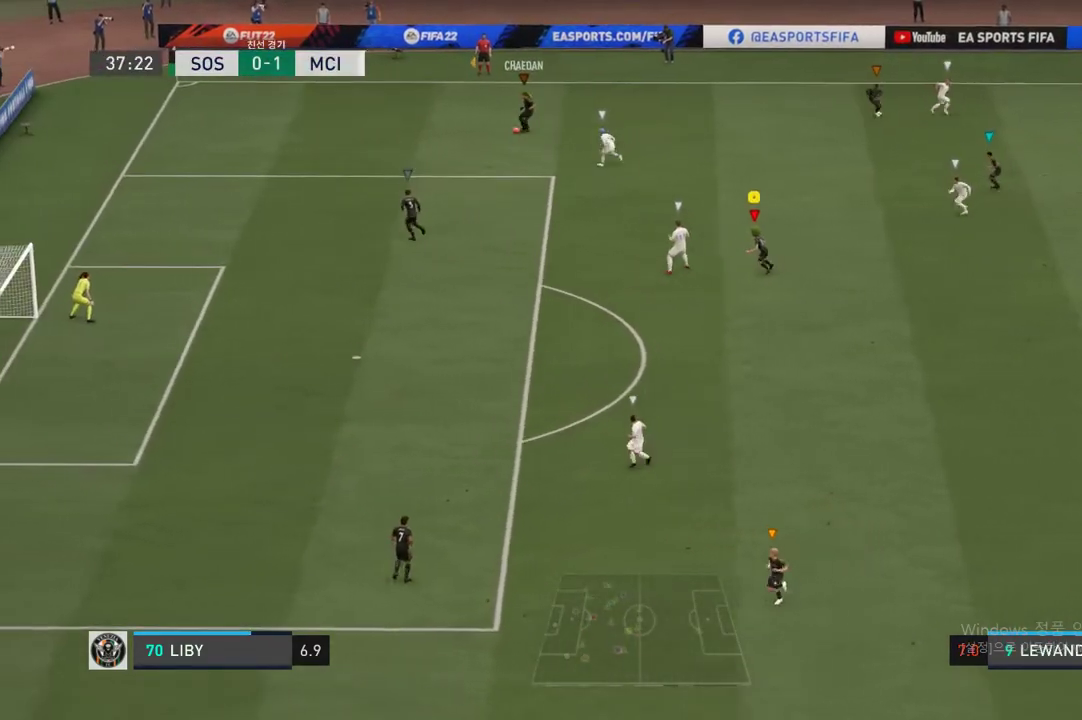
{"buttons": [], "left_stick": "down", "right_stick": "center", "events": [[118, "R2", "down"], [320, "R2", "up"]]}
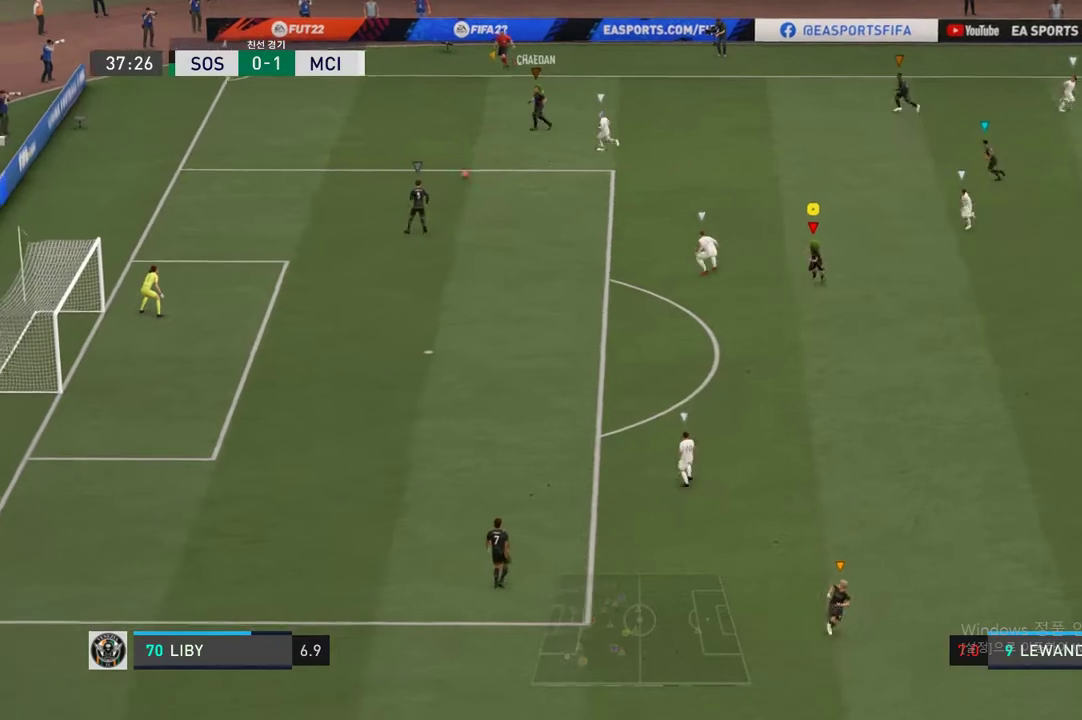
{"buttons": [], "left_stick": "down", "right_stick": "center", "events": []}
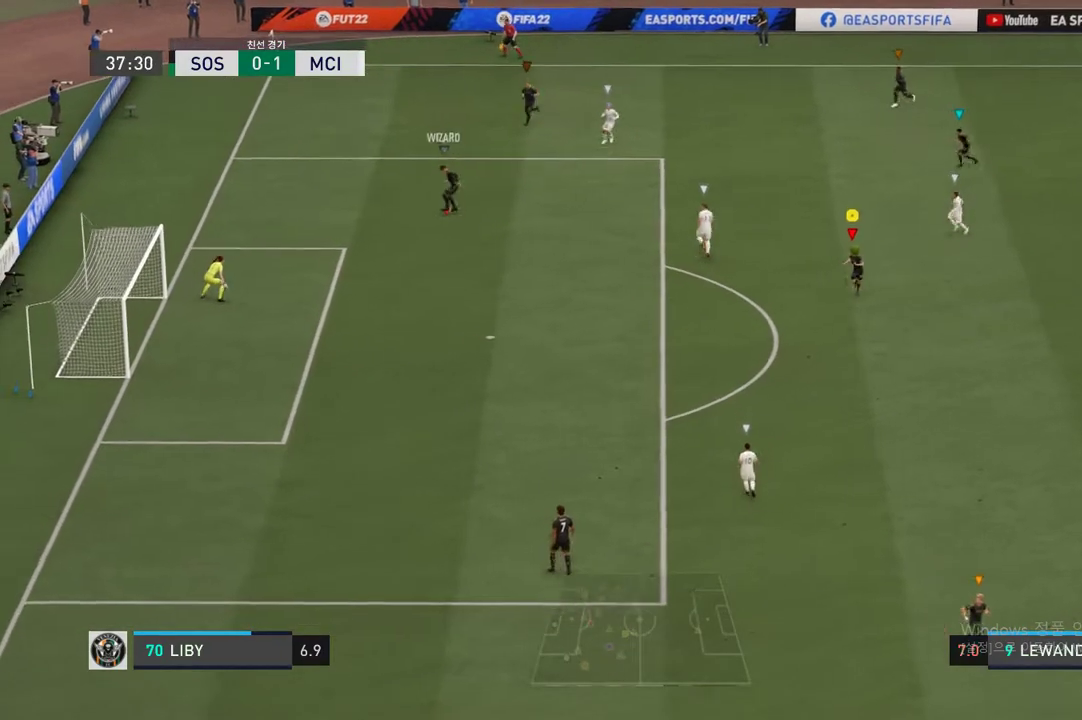
{"buttons": [], "left_stick": "center", "right_stick": "center", "events": [[85, "left_stick", "down-right"], [473, "left_stick", "center"]]}
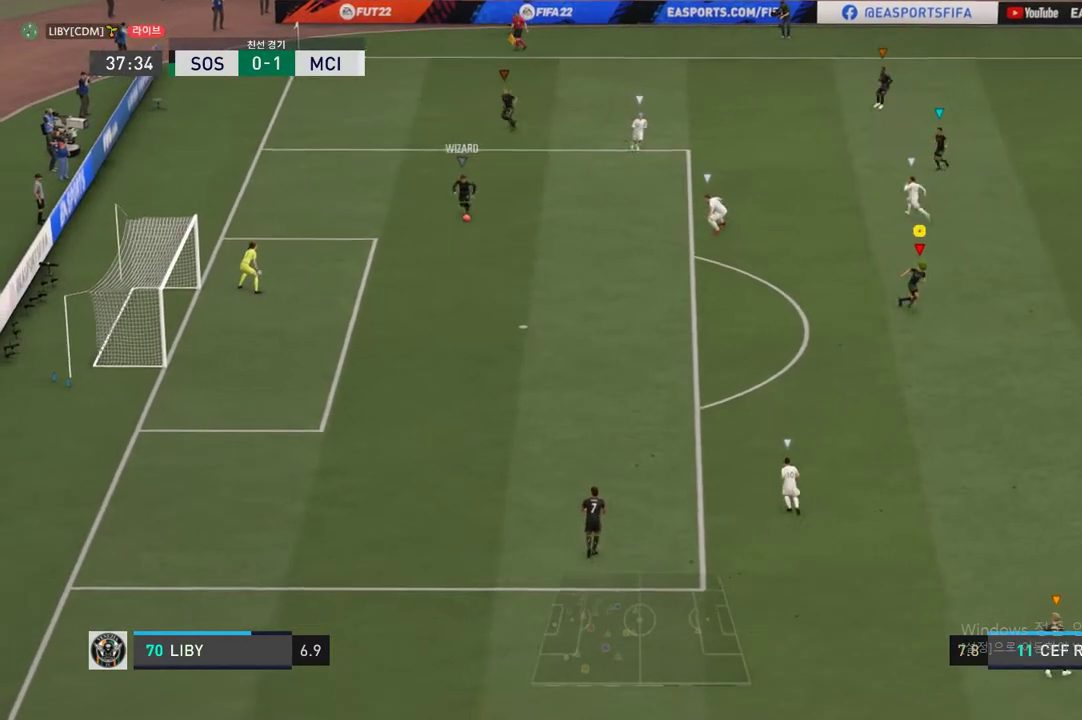
{"buttons": [], "left_stick": "down", "right_stick": "center", "events": [[185, "left_stick", "down"]]}
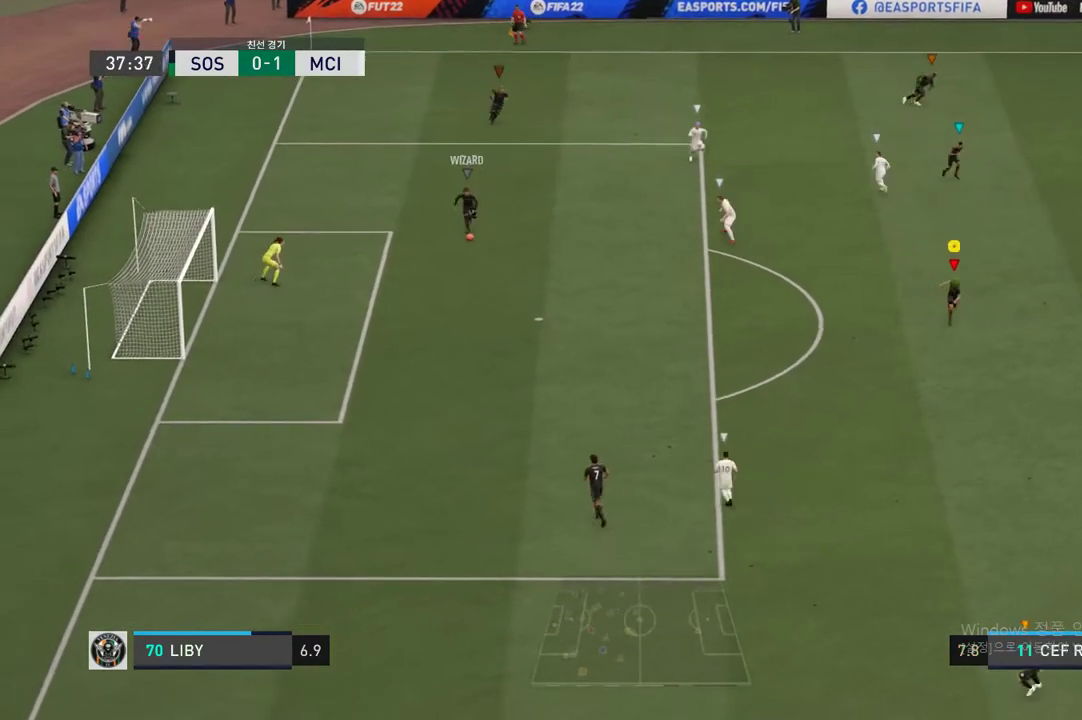
{"buttons": [], "left_stick": "down", "right_stick": "center"}
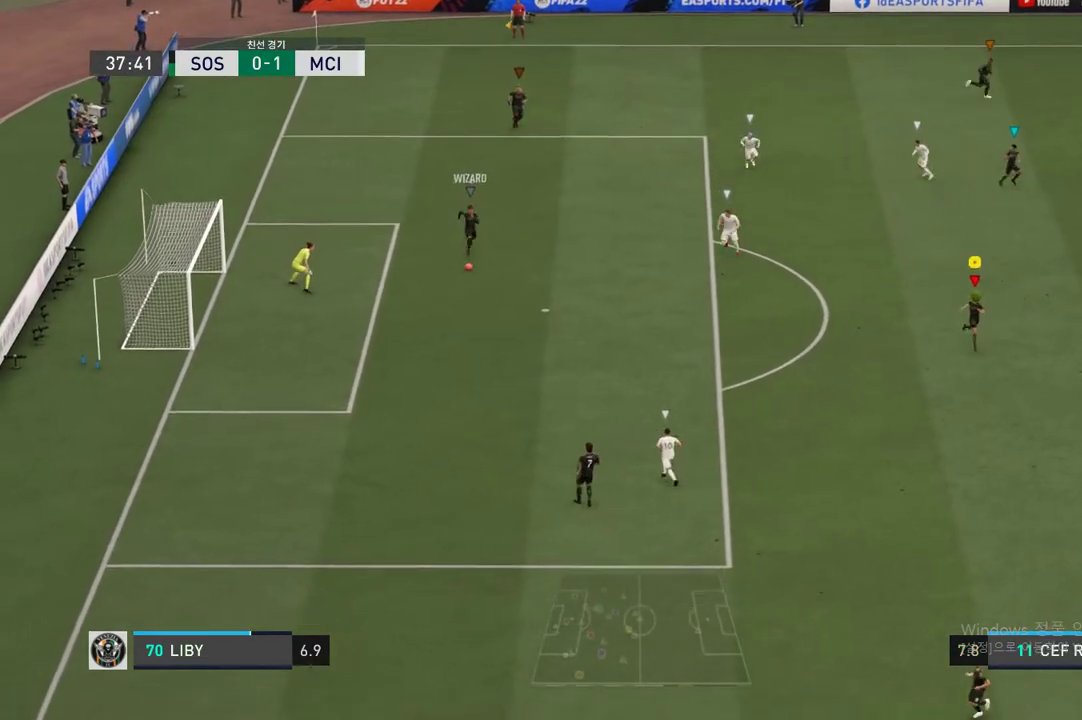
{"buttons": [], "left_stick": "center", "right_stick": "center", "events": [[355, "left_stick", "center"]]}
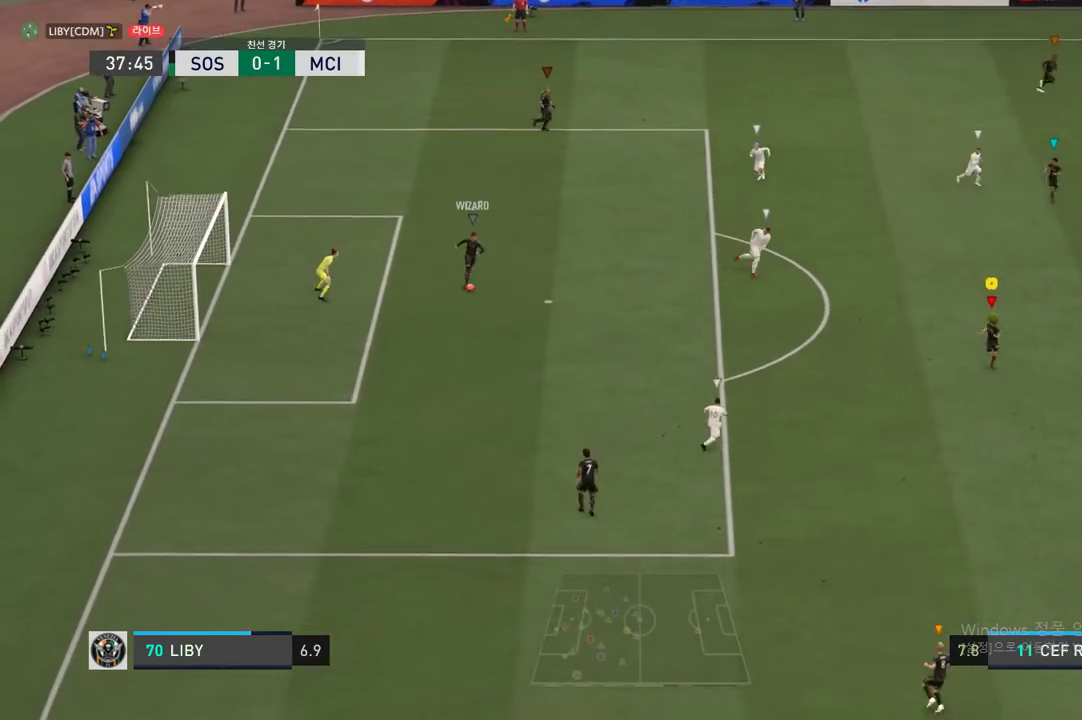
{"buttons": [], "left_stick": "center", "right_stick": "center", "events": []}
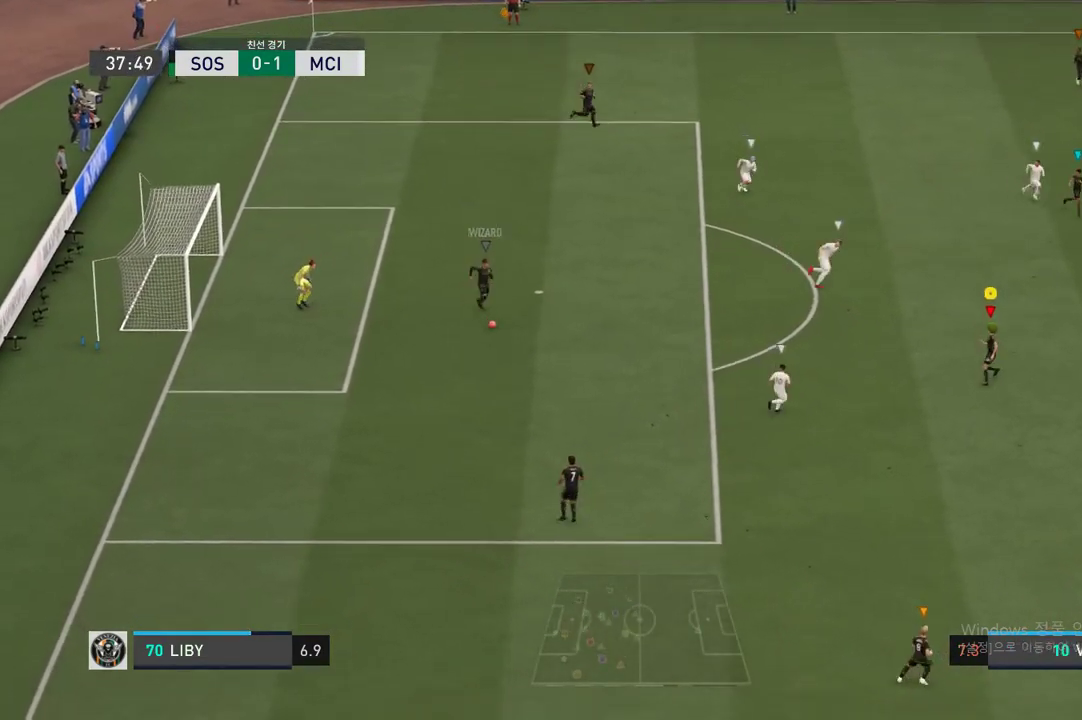
{"buttons": [], "left_stick": "right", "right_stick": "center", "events": [[321, "left_stick", "right"]]}
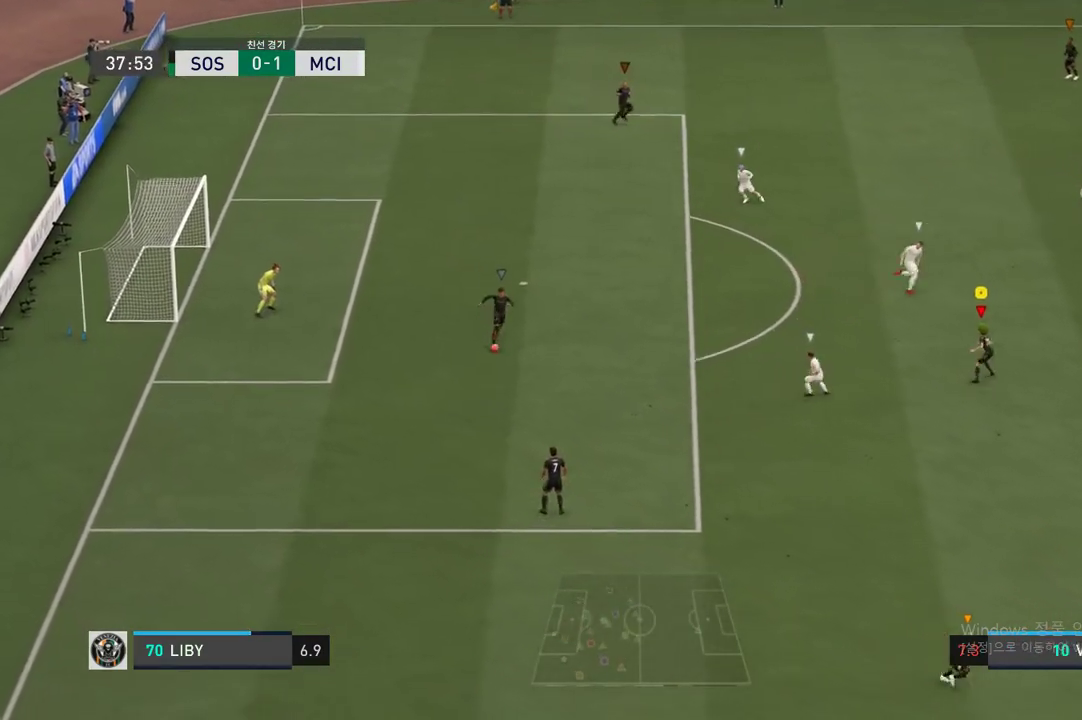
{"buttons": [], "left_stick": "right", "right_stick": "center", "events": [[372, "left_stick", "center"], [456, "left_stick", "right"]]}
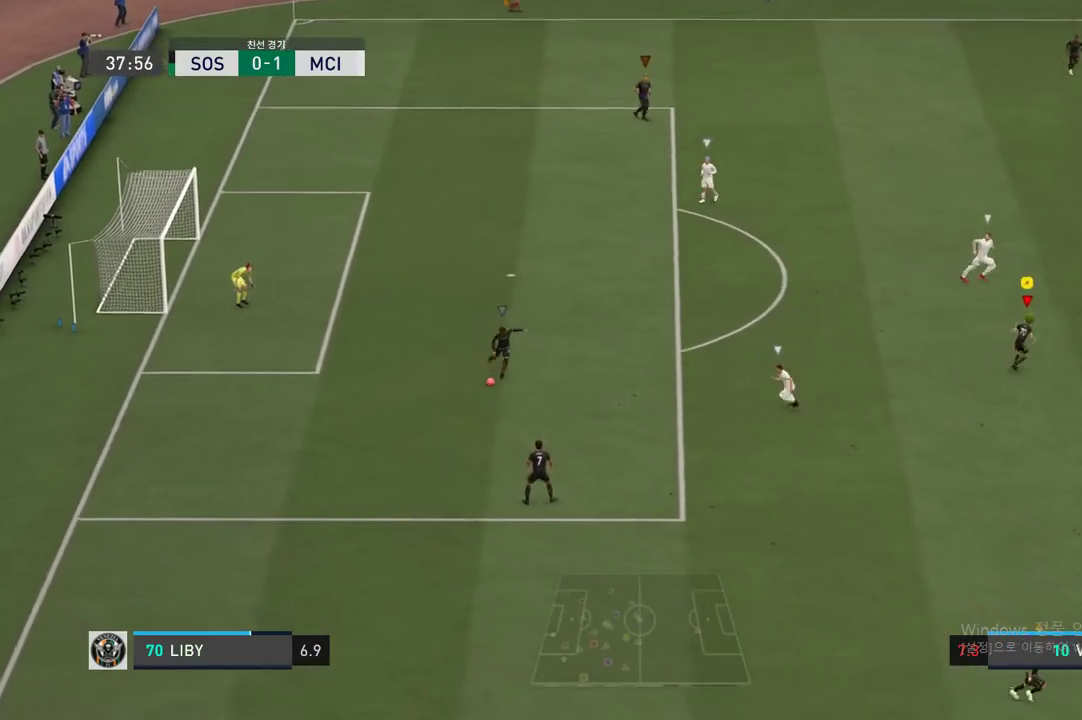
{"buttons": [], "left_stick": "left", "right_stick": "center", "events": [[50, "left_stick", "down-right"], [236, "left_stick", "down"], [455, "left_stick", "left"]]}